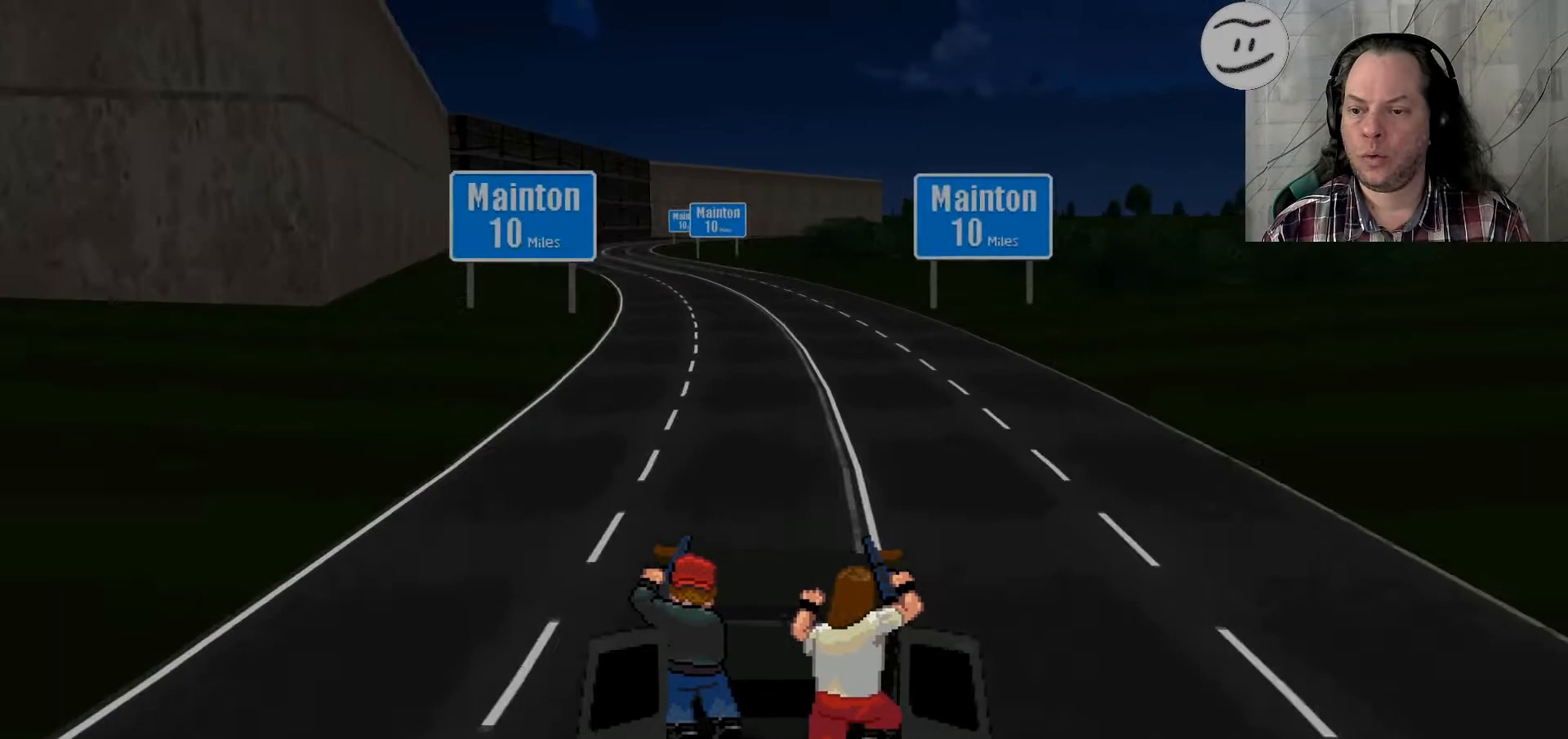
Gameplay with a controller (PlayStation layout); each line is a JSON object with the inputs held at the frame after it (dt_ms = milliseconds from this image to that frame). "events" lists button and stick changes between this image and that frame as [ms after this image, input, new state], when the widget could be followed in between. Not read: R3.
{"dt_ms": 1000, "buttons": ["SQUARE"], "left_stick": "left", "right_stick": "center"}
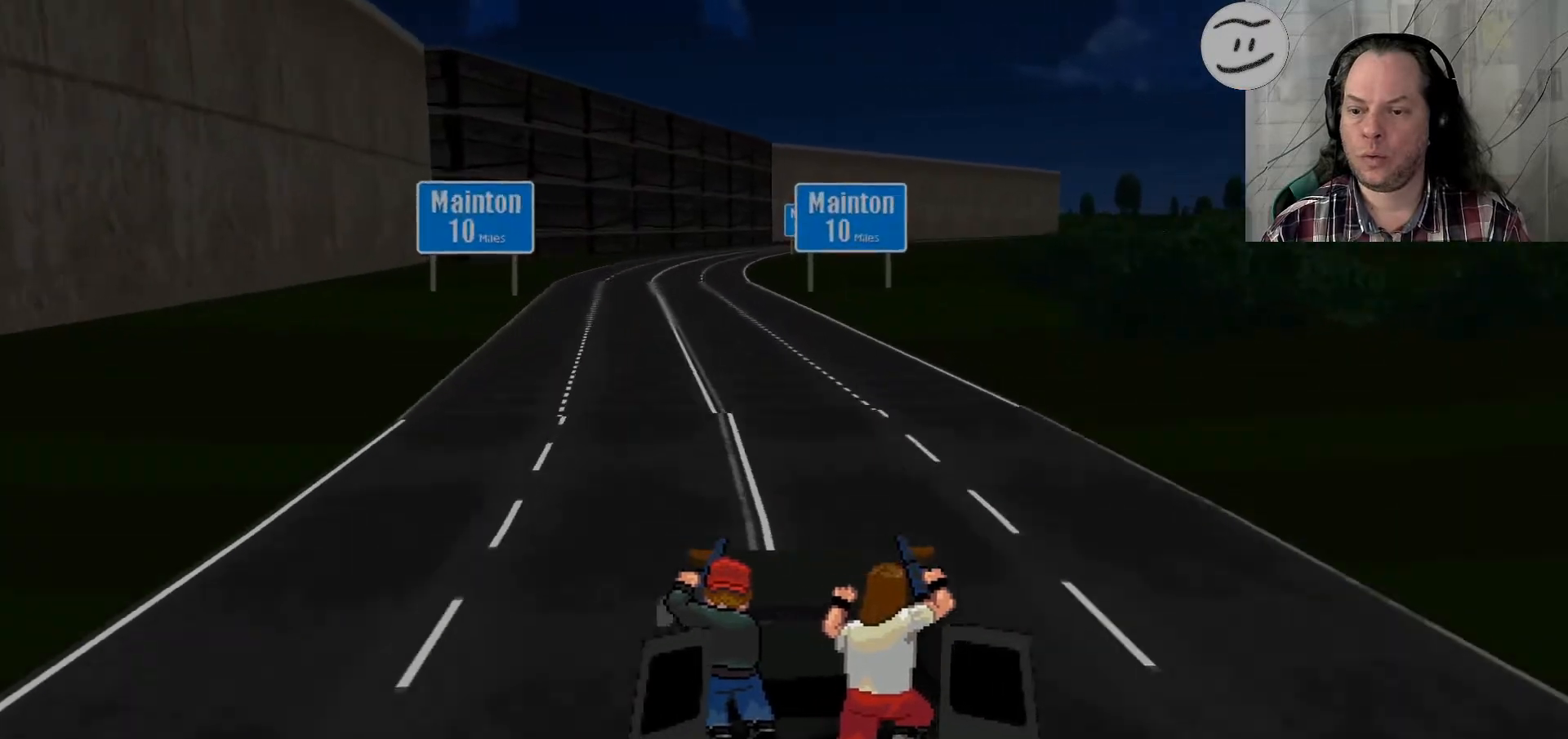
{"dt_ms": 500, "buttons": ["SQUARE"], "left_stick": "center", "right_stick": "center", "events": [[67, "left_stick", "center"]]}
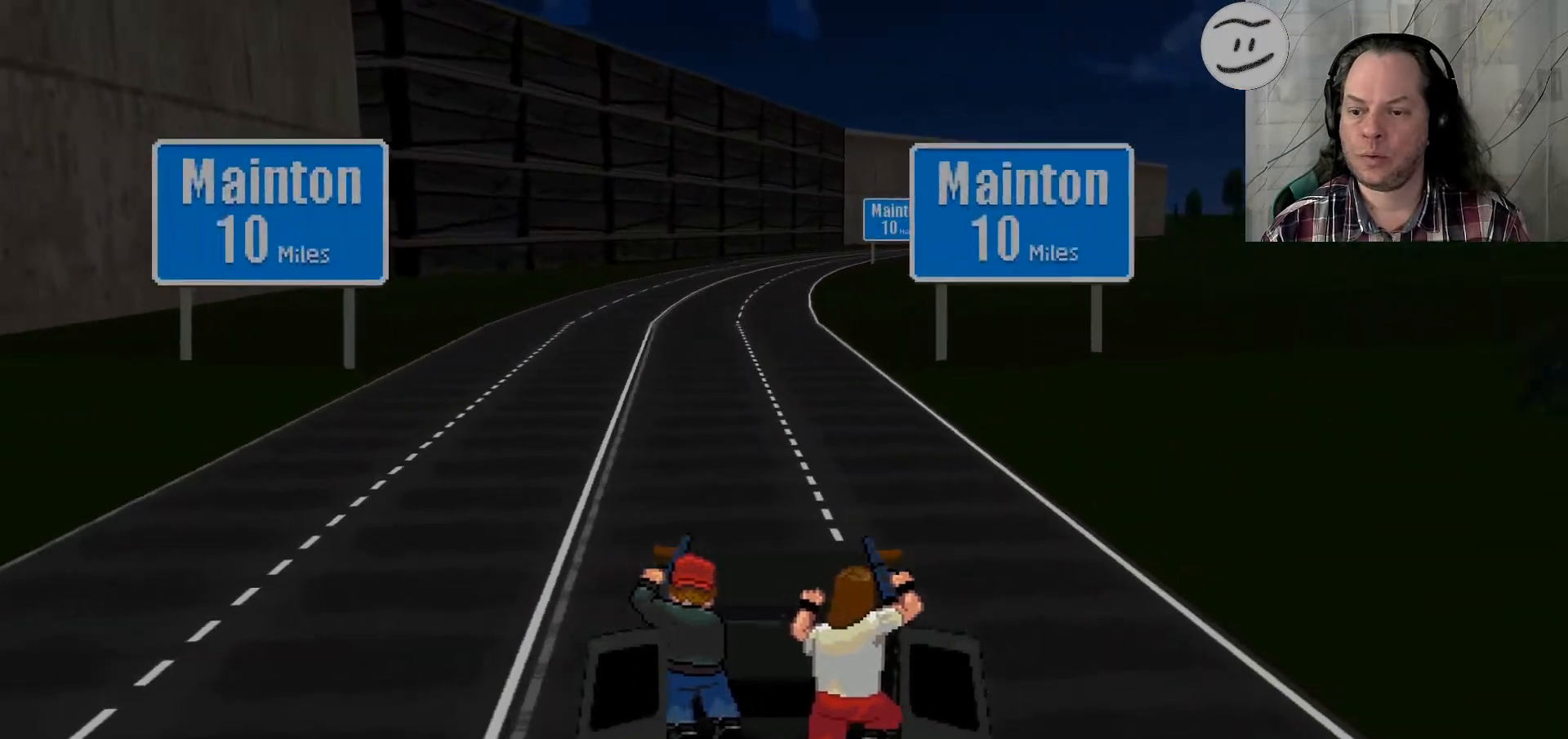
{"dt_ms": 500, "buttons": ["SQUARE"], "left_stick": "up-left", "right_stick": "center", "events": [[167, "left_stick", "up-left"]]}
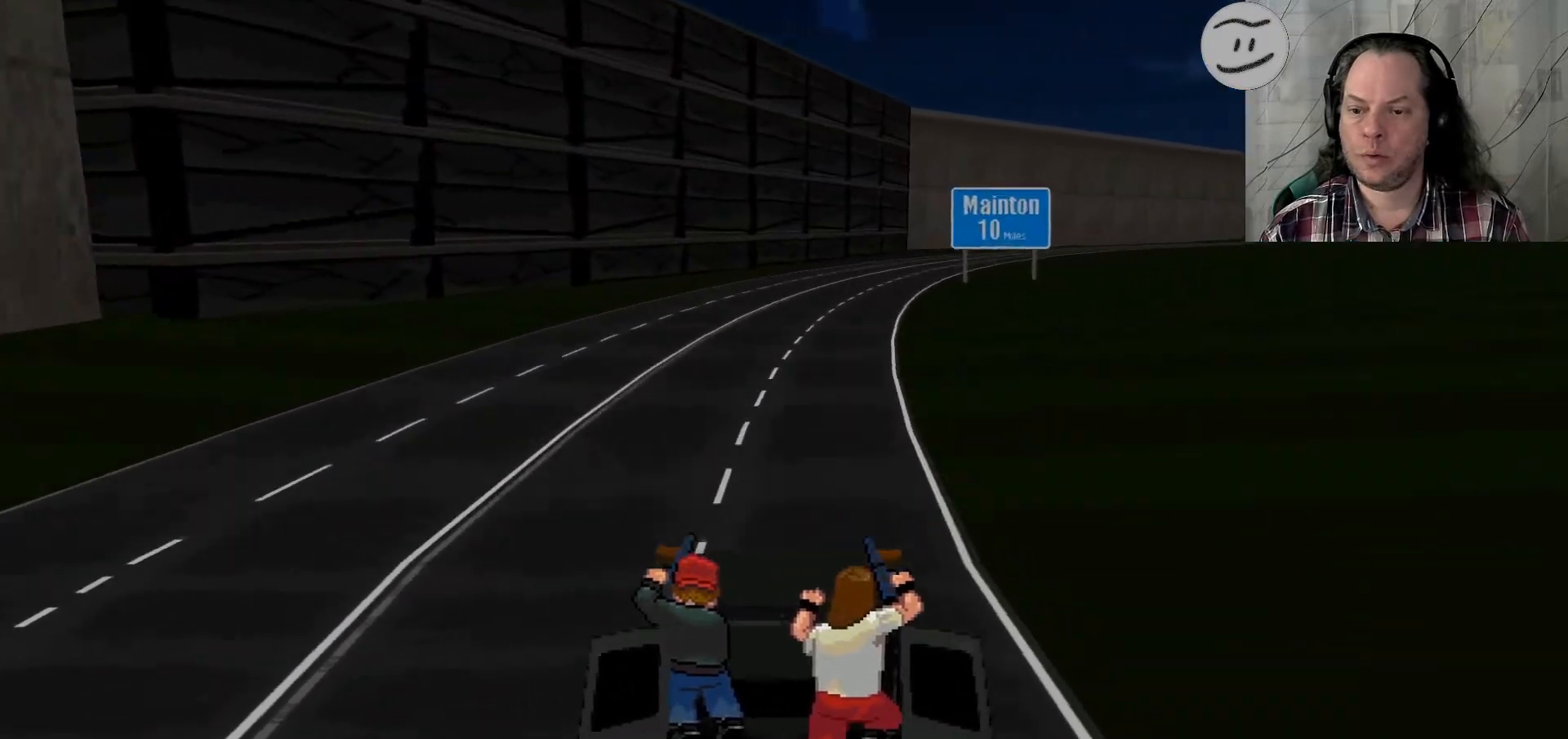
{"dt_ms": 500, "buttons": ["SQUARE"], "left_stick": "center", "right_stick": "center", "events": [[233, "left_stick", "right"], [433, "left_stick", "center"]]}
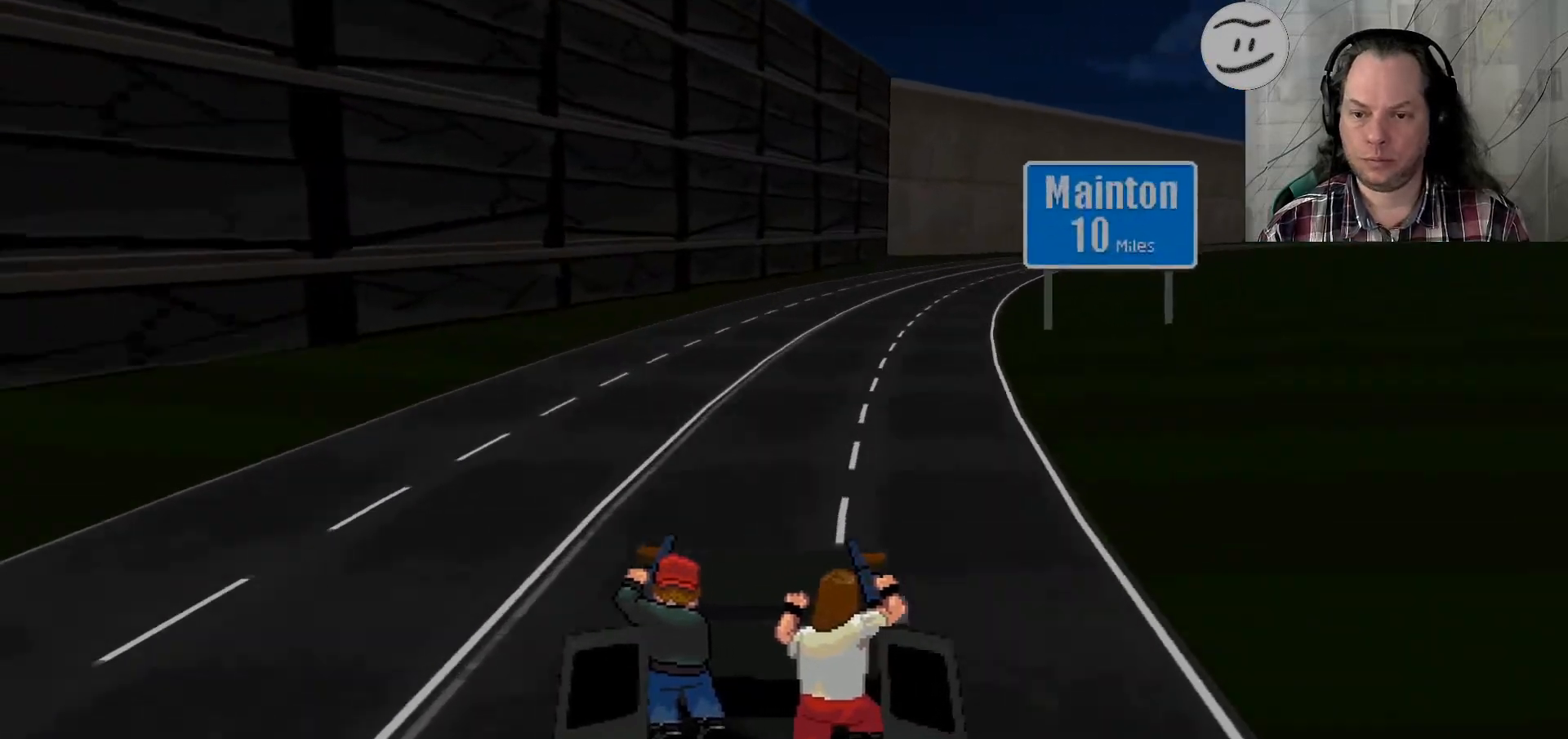
{"dt_ms": 500, "buttons": ["SQUARE"], "left_stick": "right", "right_stick": "center", "events": [[167, "left_stick", "right"]]}
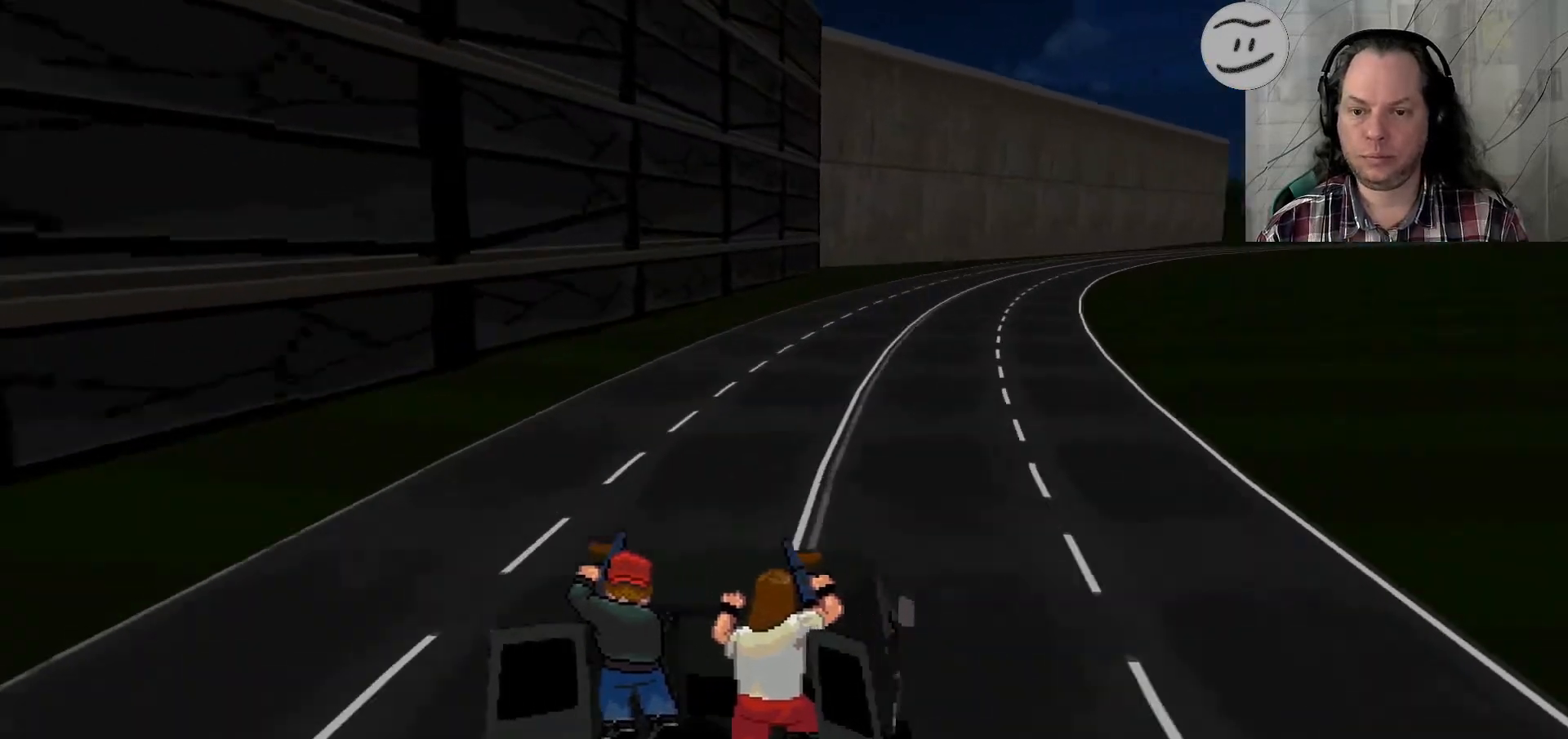
{"dt_ms": 500, "buttons": ["SQUARE"], "left_stick": "right", "right_stick": "center", "events": [[100, "left_stick", "up-right"], [400, "left_stick", "right"]]}
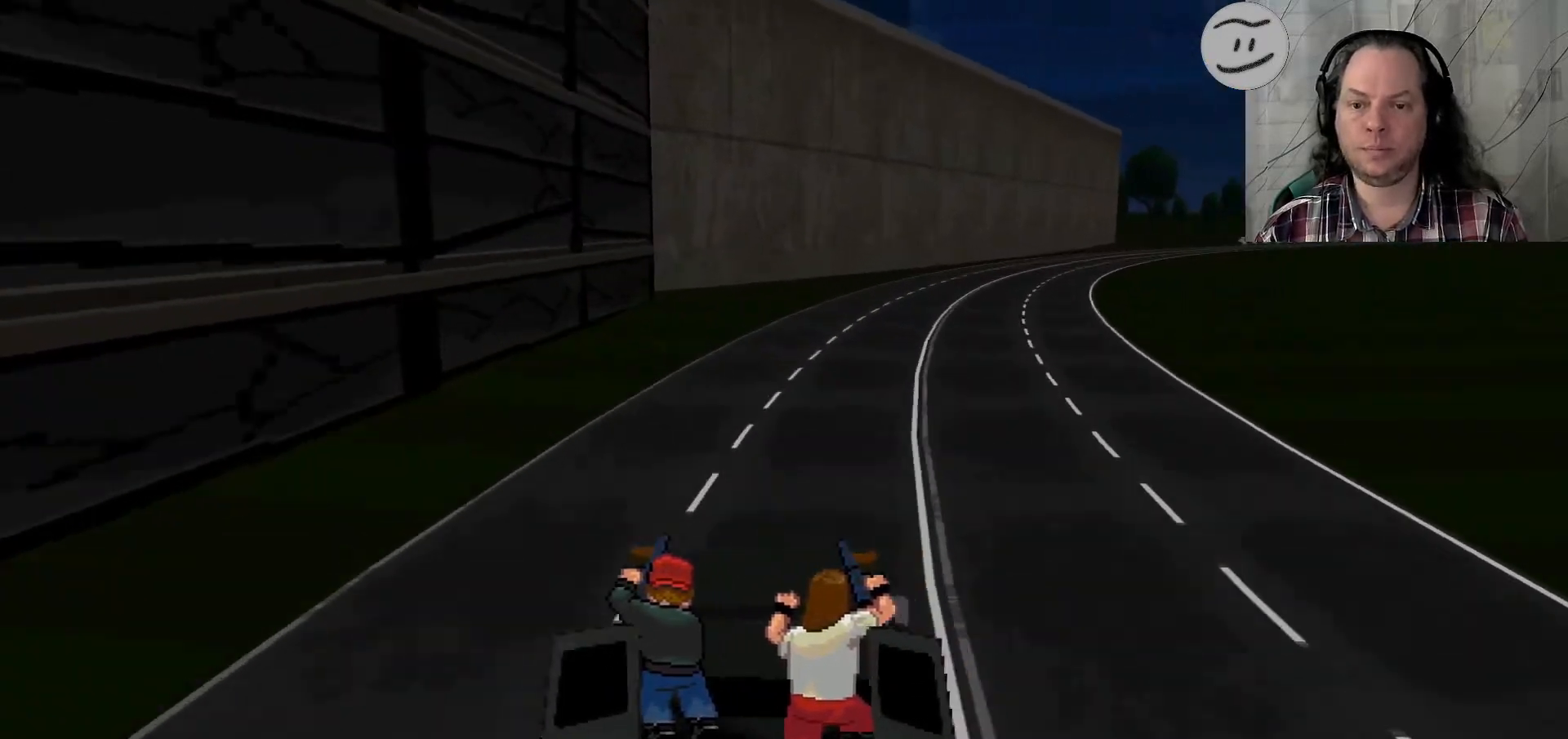
{"dt_ms": 500, "buttons": ["SQUARE"], "left_stick": "right", "right_stick": "center", "events": []}
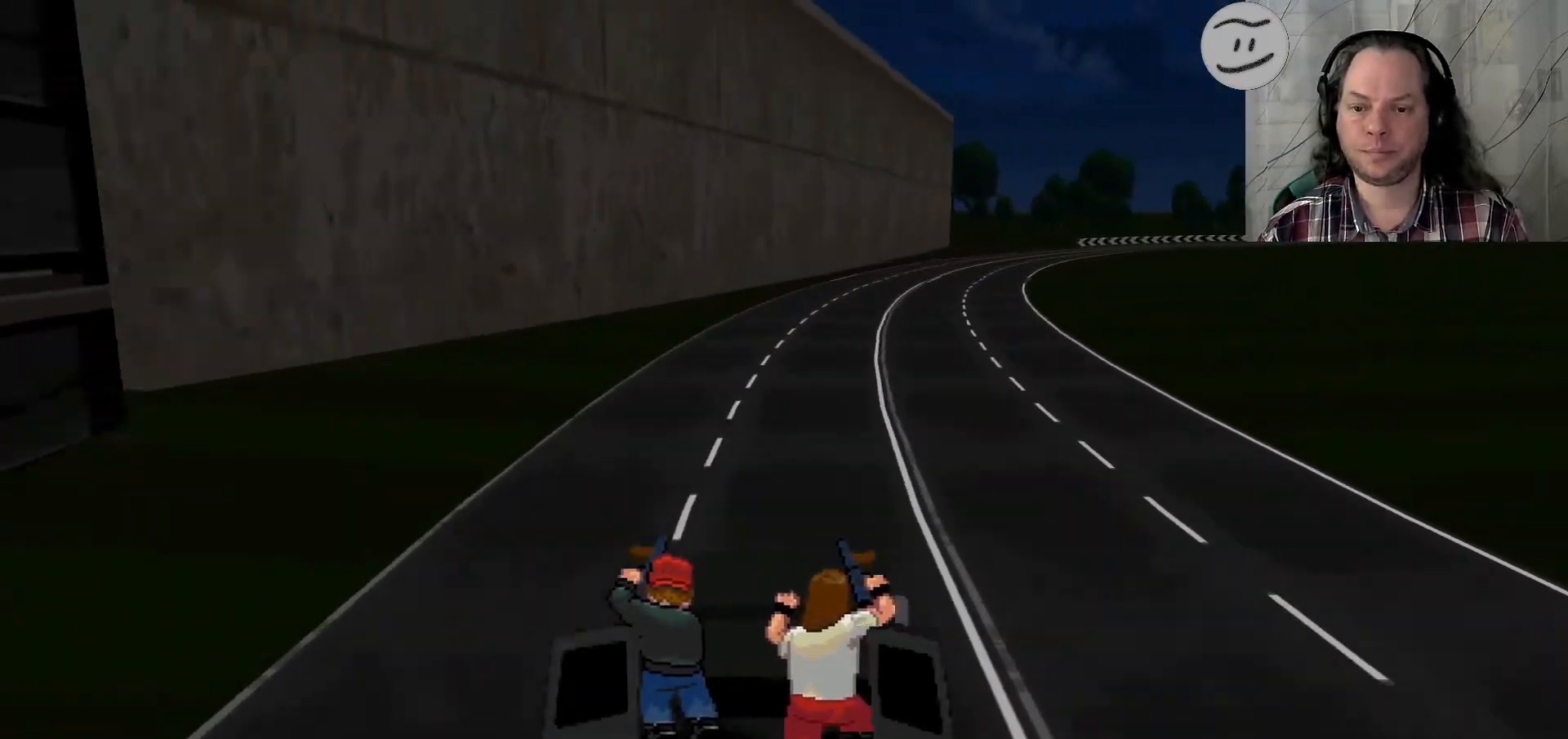
{"dt_ms": 500, "buttons": [], "left_stick": "right", "right_stick": "center", "events": [[400, "SQUARE", "up"]]}
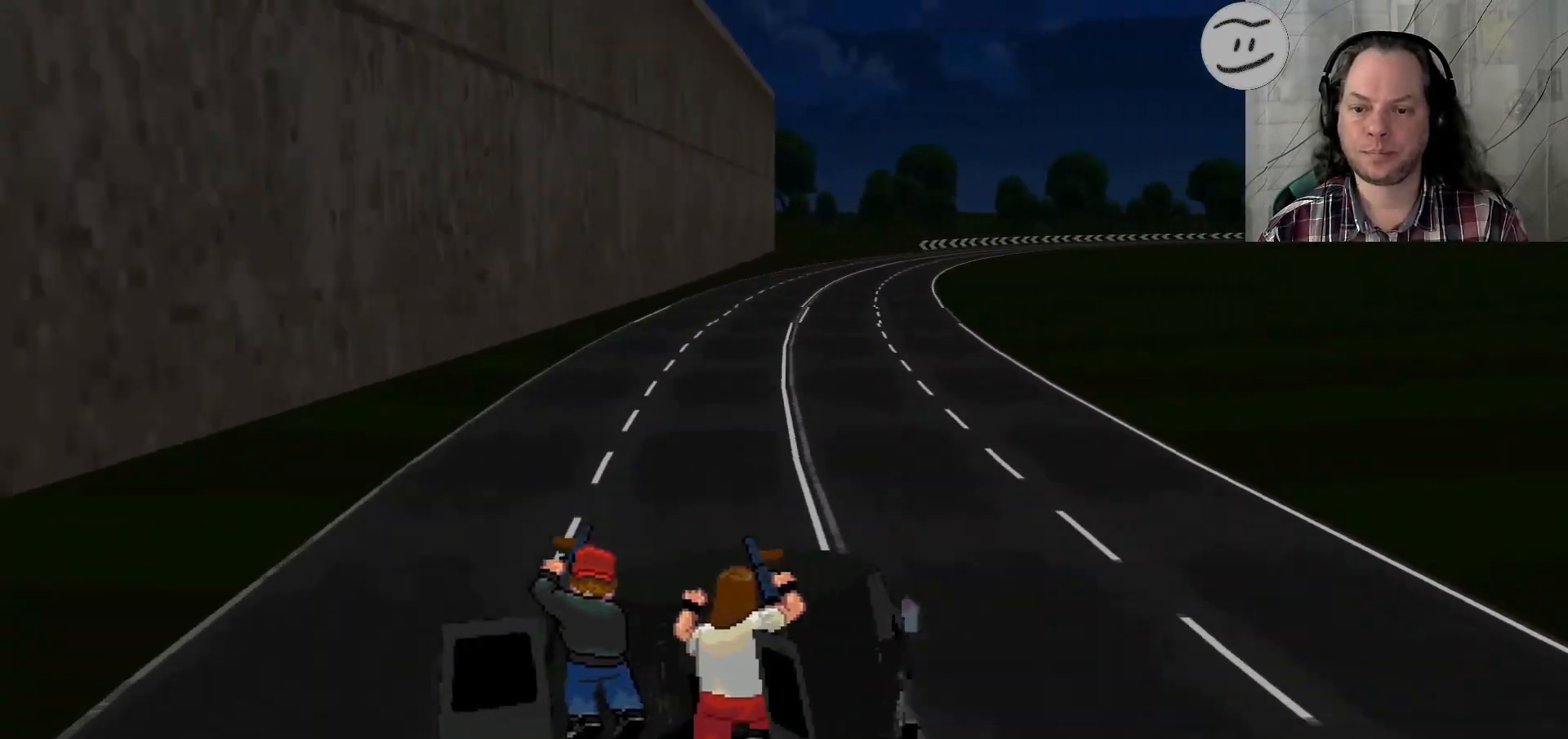
{"dt_ms": 500, "buttons": ["SQUARE"], "left_stick": "left", "right_stick": "center", "events": [[67, "left_stick", "center"], [100, "SQUARE", "down"], [267, "left_stick", "left"]]}
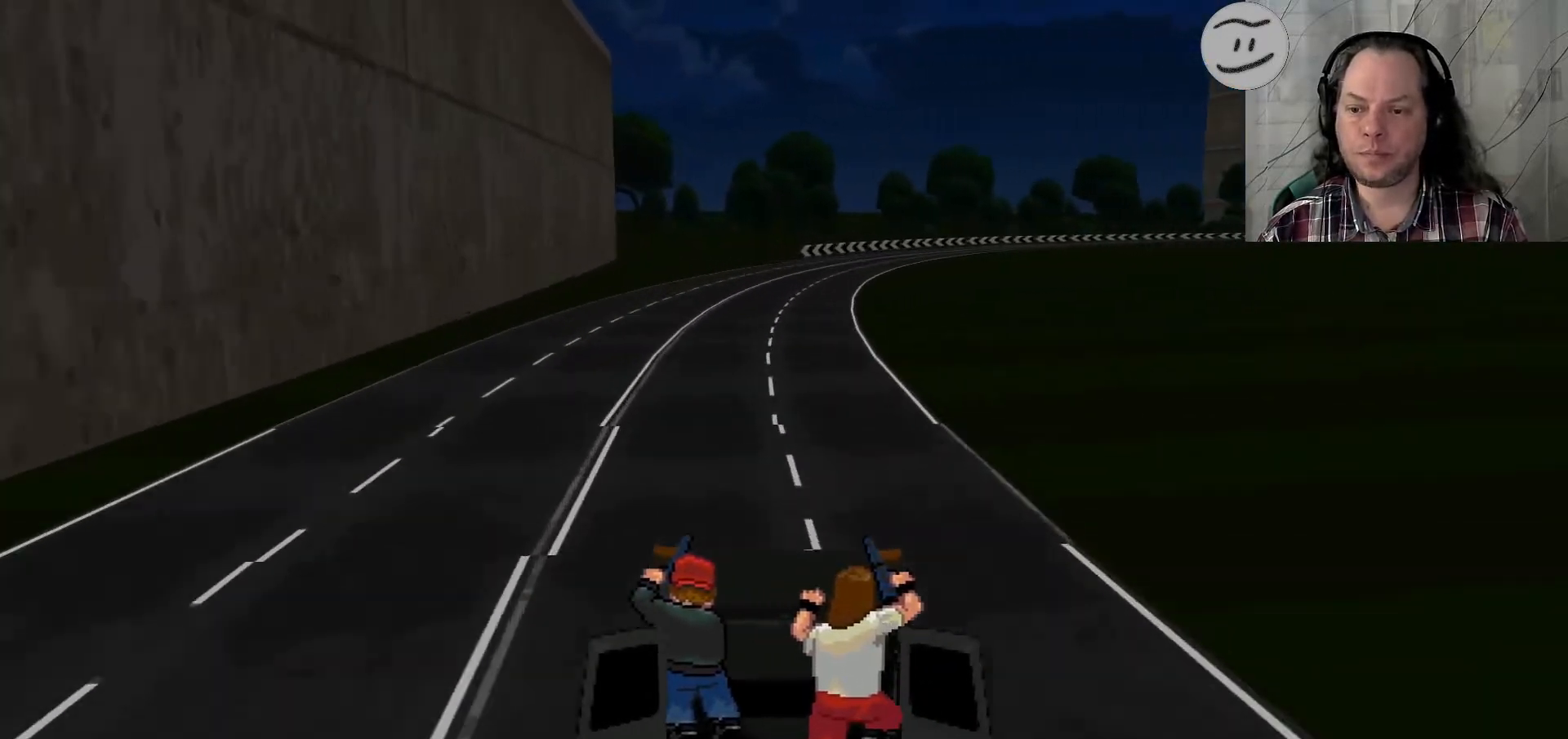
{"dt_ms": 500, "buttons": ["SQUARE"], "left_stick": "center", "right_stick": "center", "events": [[367, "left_stick", "center"]]}
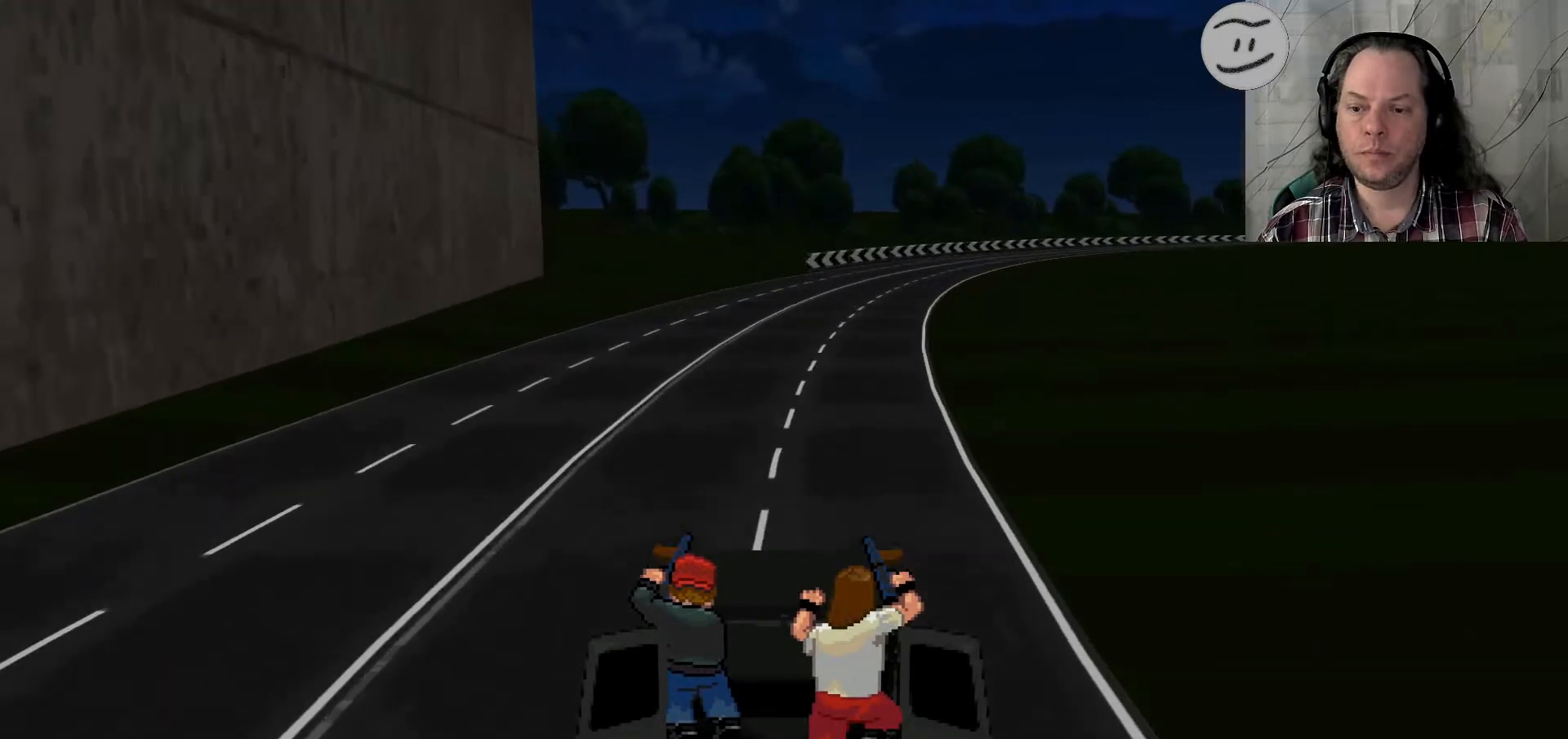
{"dt_ms": 500, "buttons": ["SQUARE"], "left_stick": "center", "right_stick": "center", "events": [[67, "left_stick", "right"], [333, "left_stick", "center"]]}
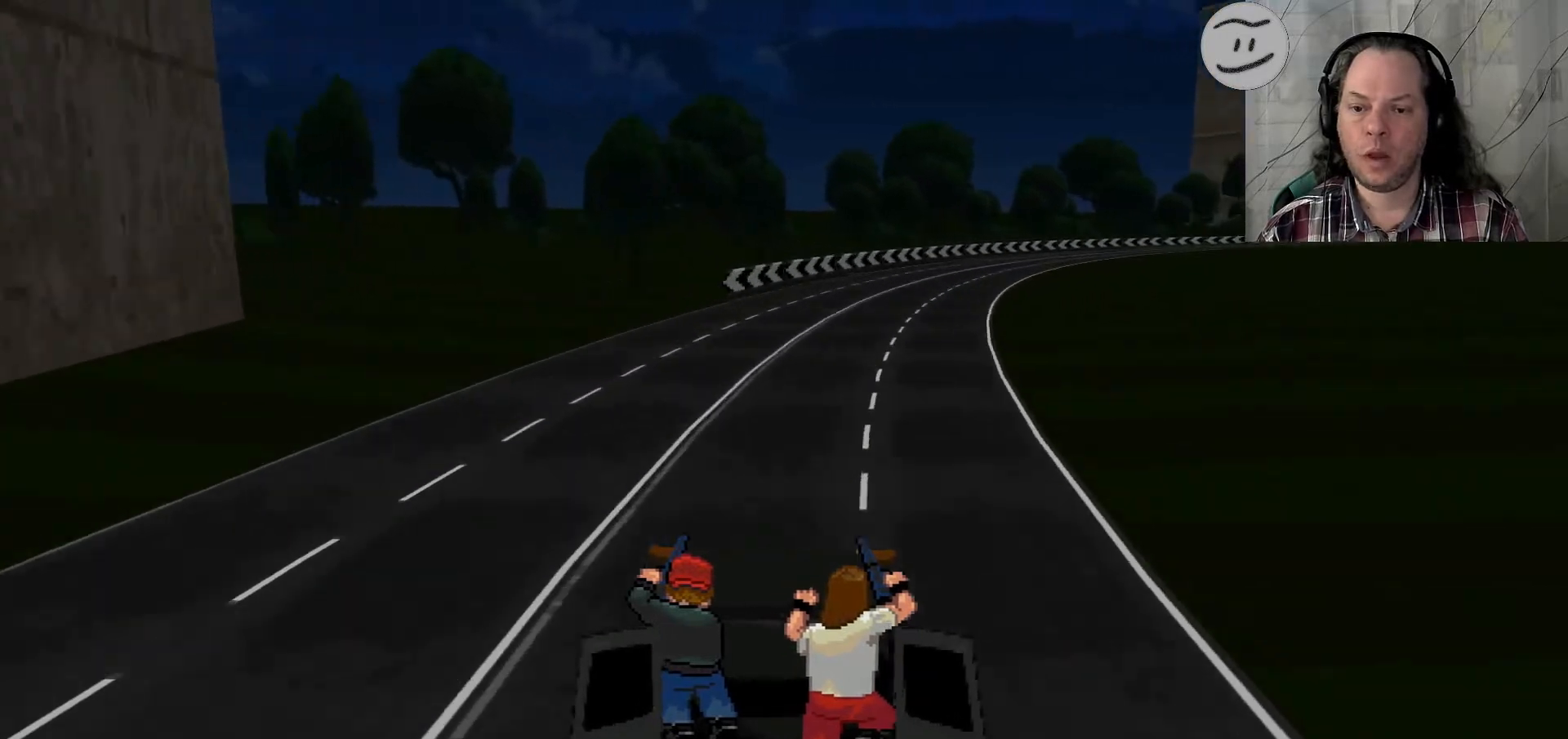
{"dt_ms": 500, "buttons": ["SQUARE"], "left_stick": "right", "right_stick": "center", "events": [[133, "left_stick", "right"]]}
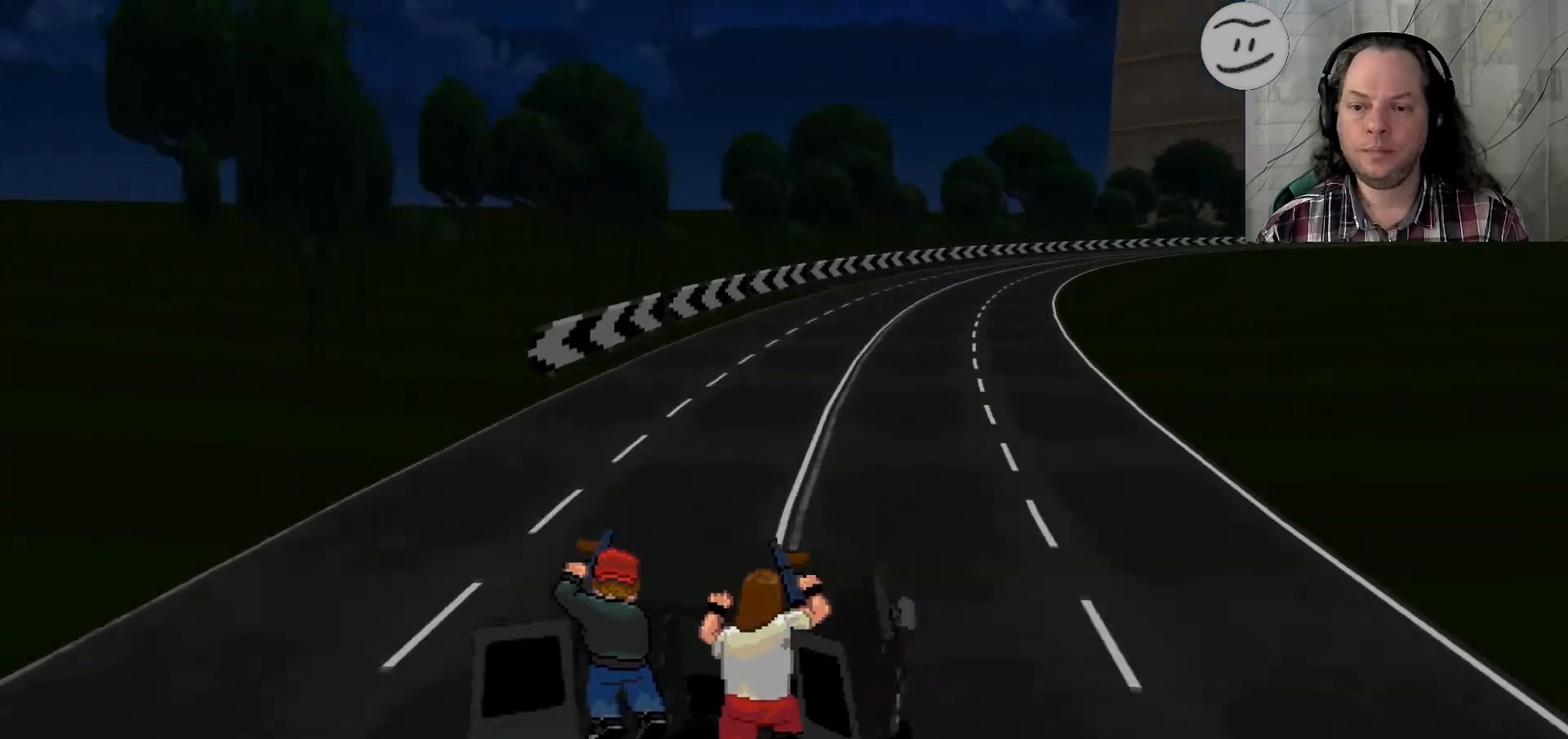
{"dt_ms": 500, "buttons": ["SQUARE"], "left_stick": "right", "right_stick": "center", "events": [[67, "left_stick", "center"], [333, "left_stick", "right"]]}
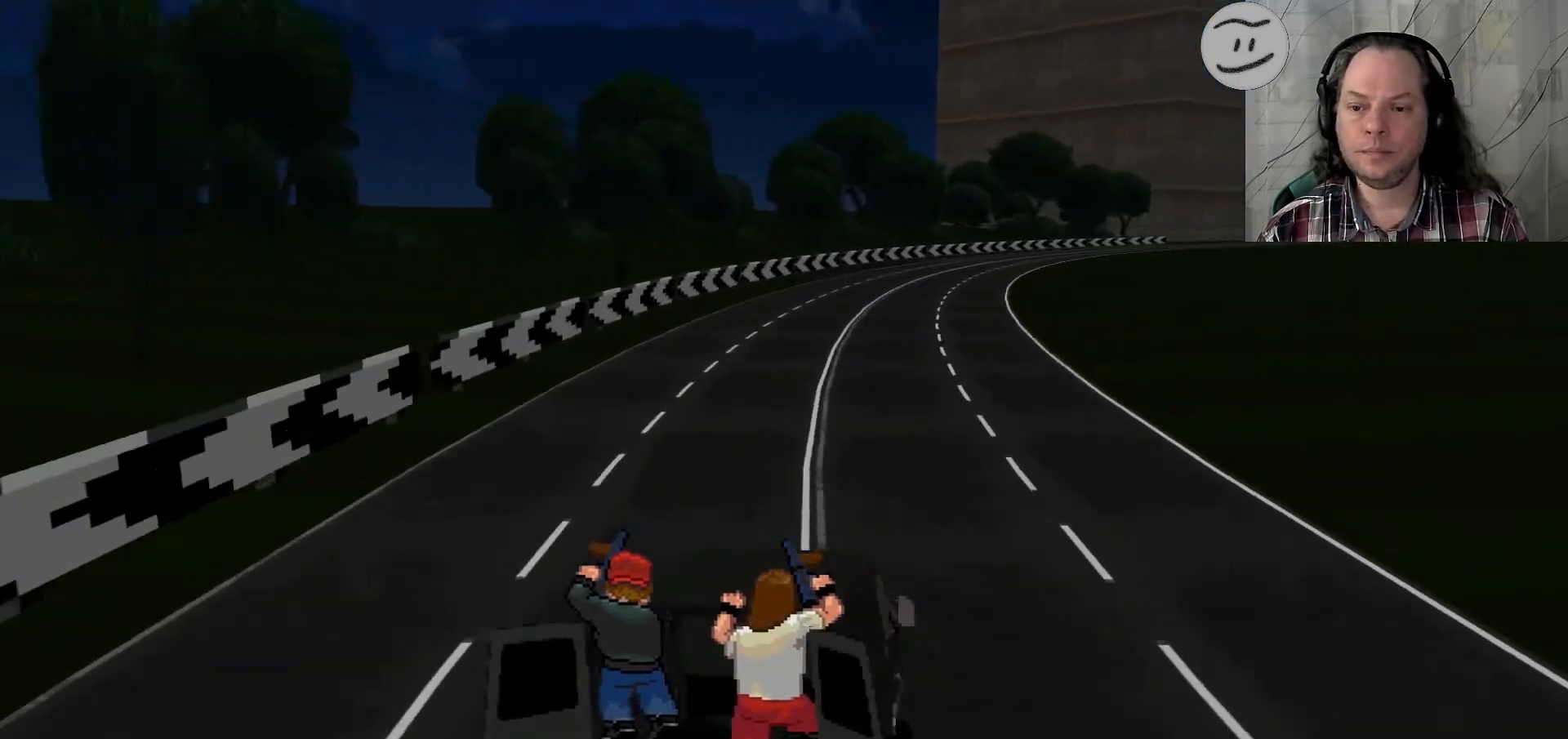
{"dt_ms": 500, "buttons": ["SQUARE"], "left_stick": "center", "right_stick": "center", "events": [[133, "left_stick", "center"], [233, "left_stick", "up-right"], [333, "left_stick", "center"]]}
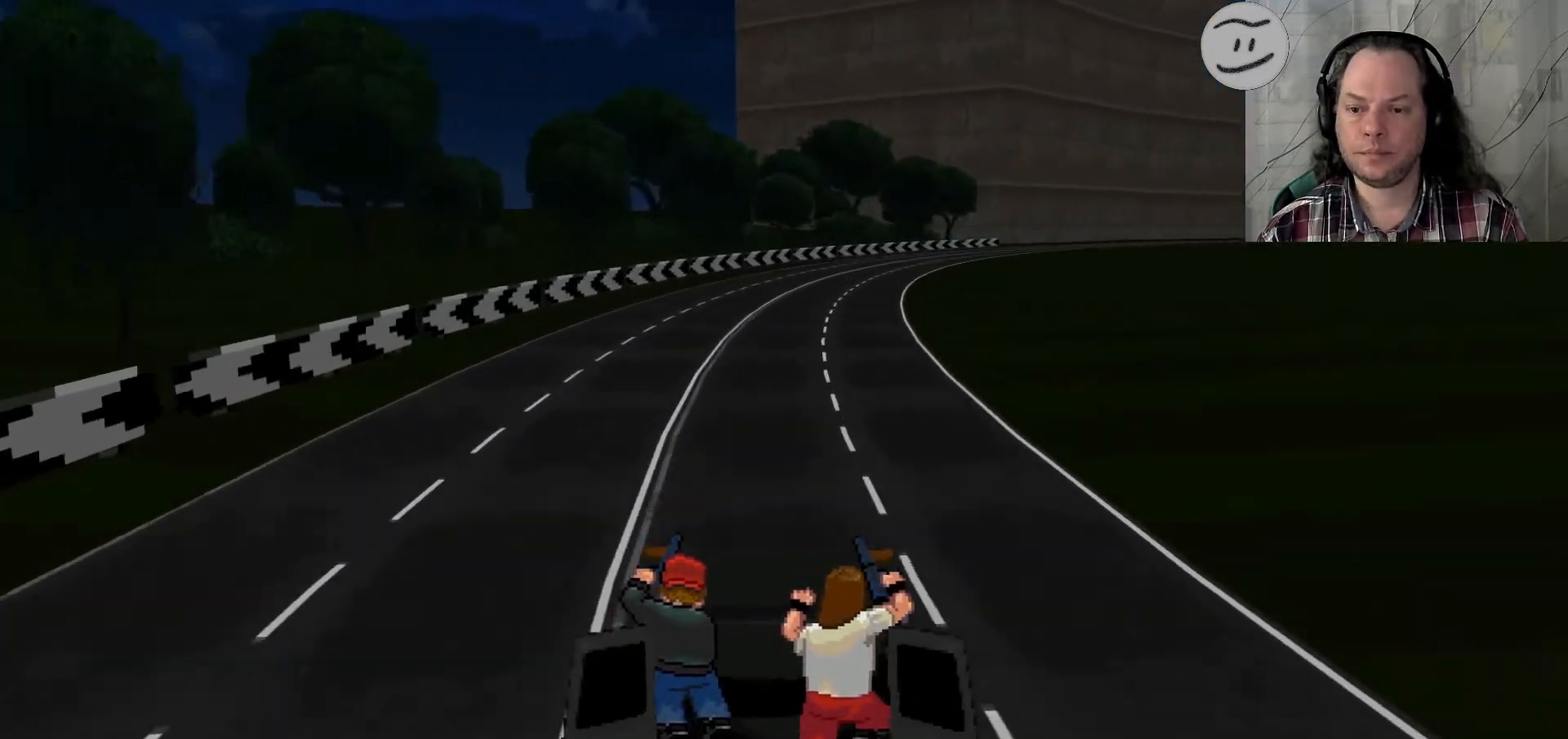
{"dt_ms": 500, "buttons": ["SQUARE"], "left_stick": "right", "right_stick": "center", "events": [[400, "left_stick", "right"]]}
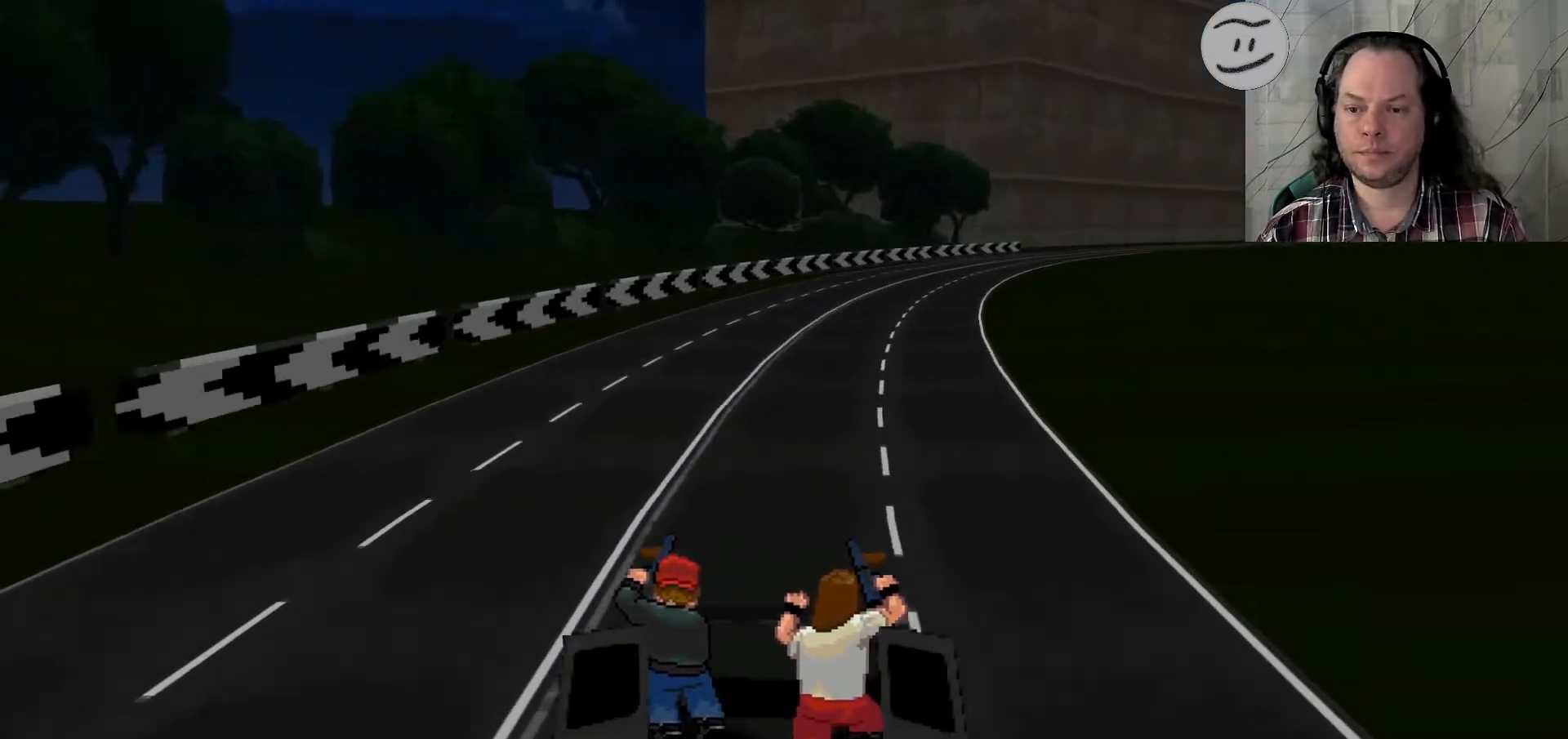
{"dt_ms": 500, "buttons": ["SQUARE"], "left_stick": "right", "right_stick": "center", "events": [[233, "left_stick", "up-right"], [467, "left_stick", "right"]]}
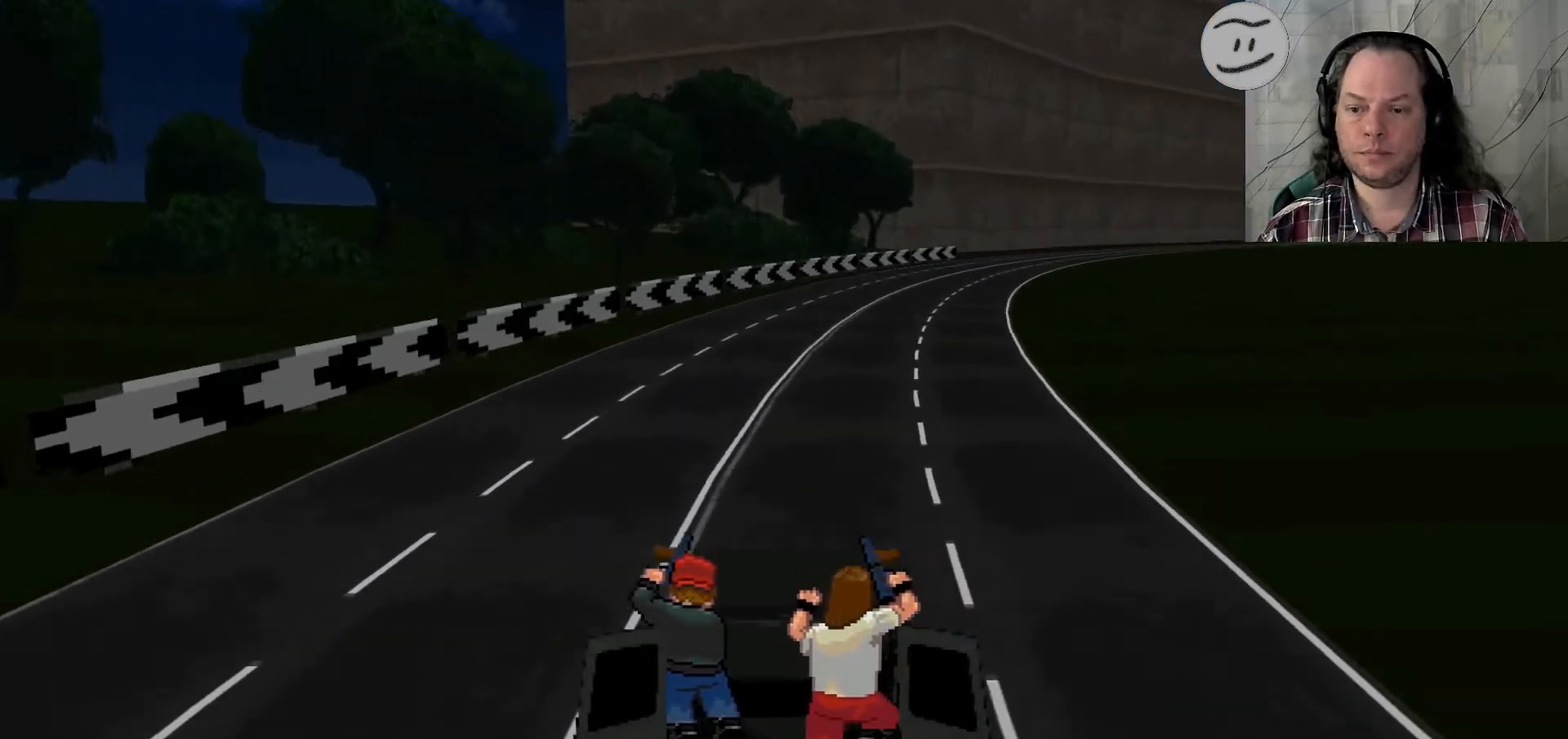
{"dt_ms": 500, "buttons": ["SQUARE"], "left_stick": "up-right", "right_stick": "center", "events": [[333, "left_stick", "up-right"]]}
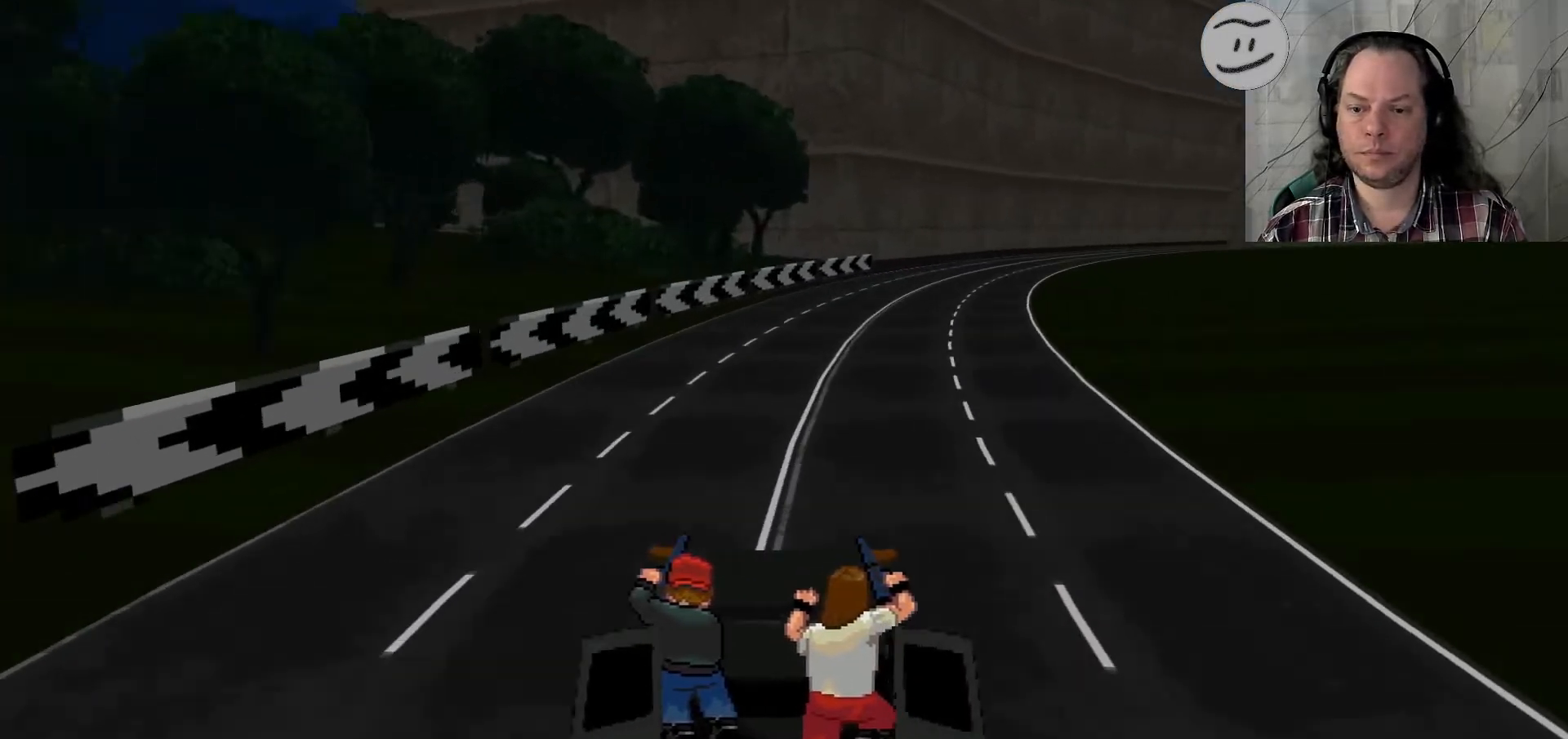
{"dt_ms": 500, "buttons": ["SQUARE"], "left_stick": "right", "right_stick": "center", "events": [[100, "left_stick", "right"]]}
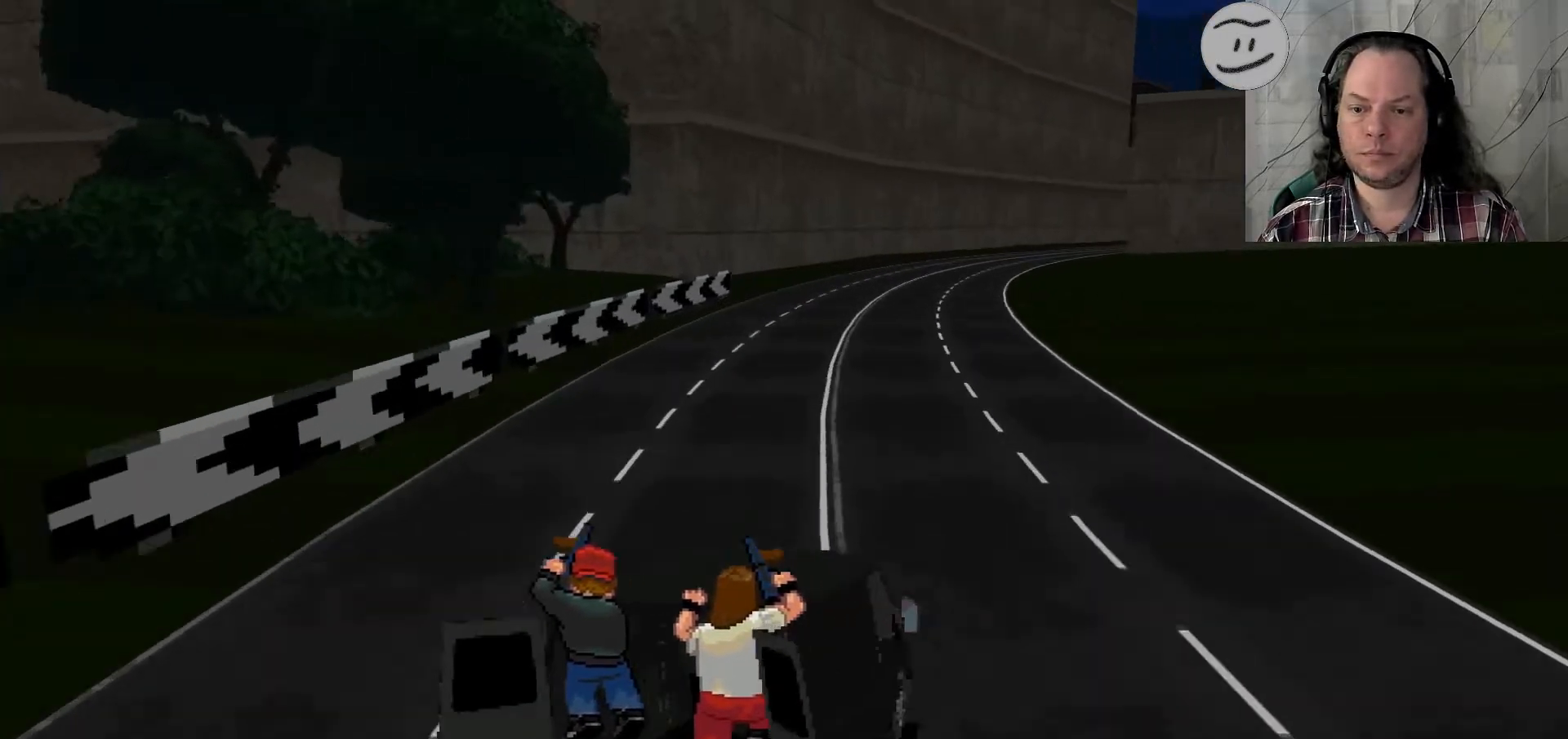
{"dt_ms": 500, "buttons": ["SQUARE"], "left_stick": "center", "right_stick": "center", "events": [[400, "left_stick", "center"]]}
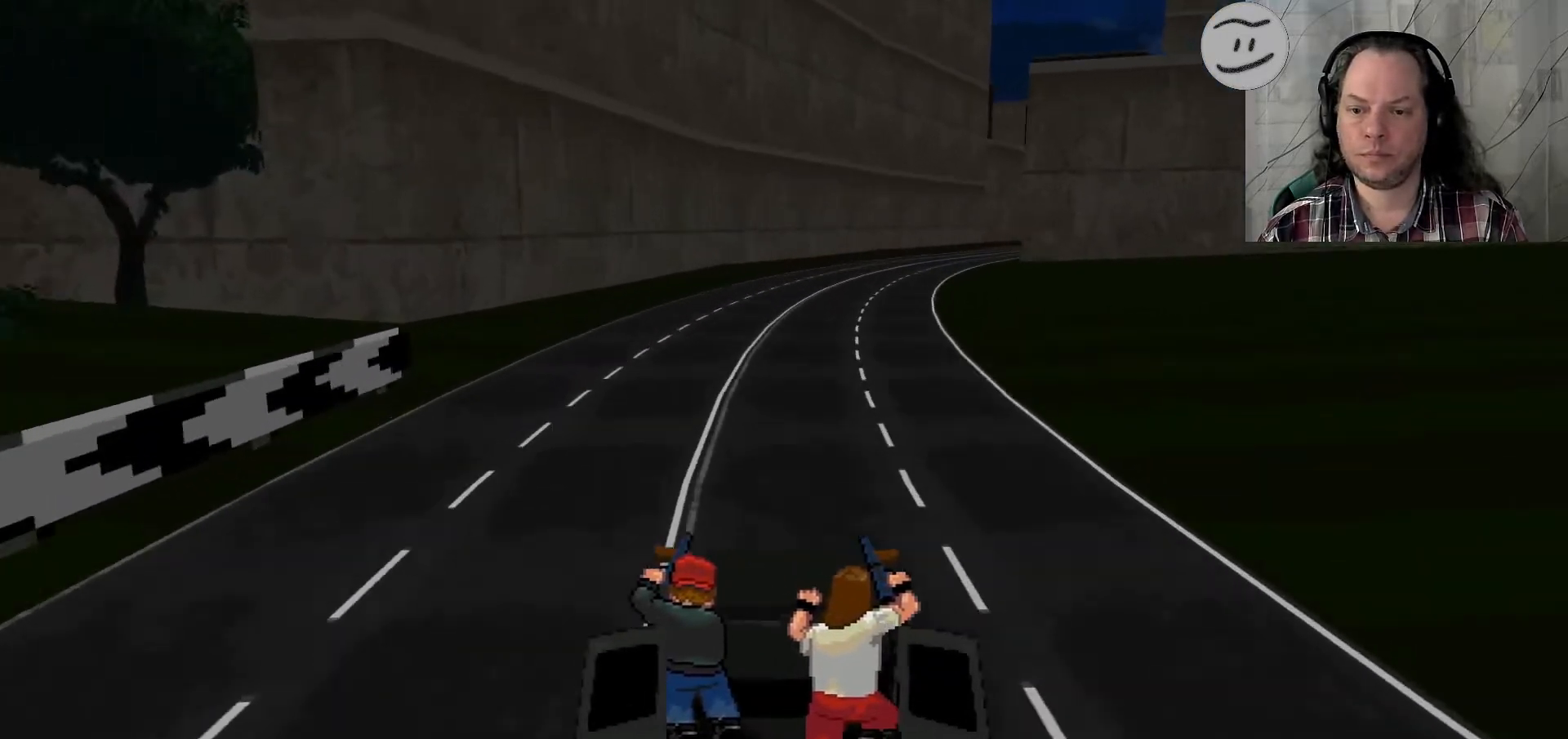
{"dt_ms": 500, "buttons": ["SQUARE"], "left_stick": "right", "right_stick": "center", "events": [[367, "left_stick", "right"]]}
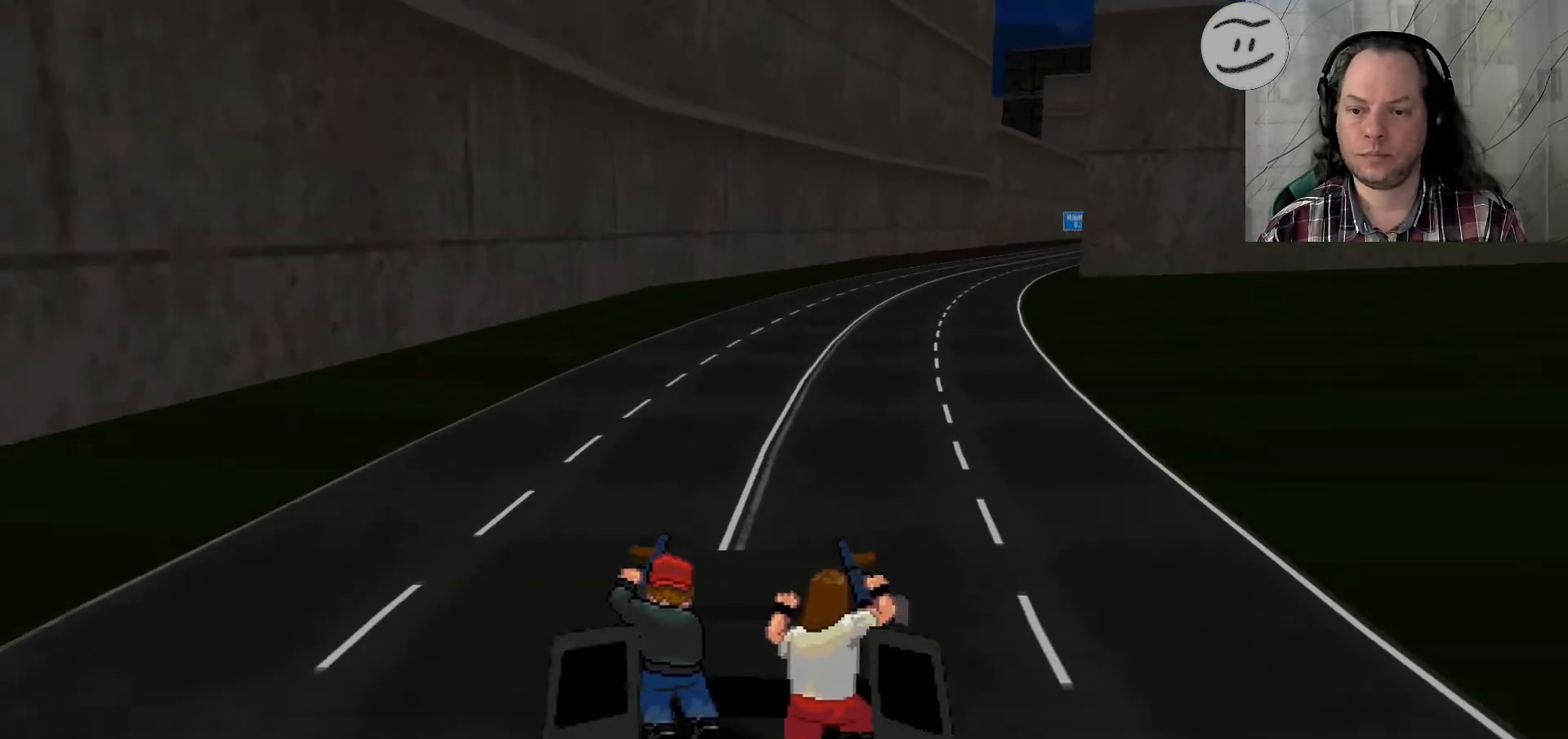
{"dt_ms": 500, "buttons": ["SQUARE"], "left_stick": "center", "right_stick": "center", "events": [[500, "left_stick", "center"]]}
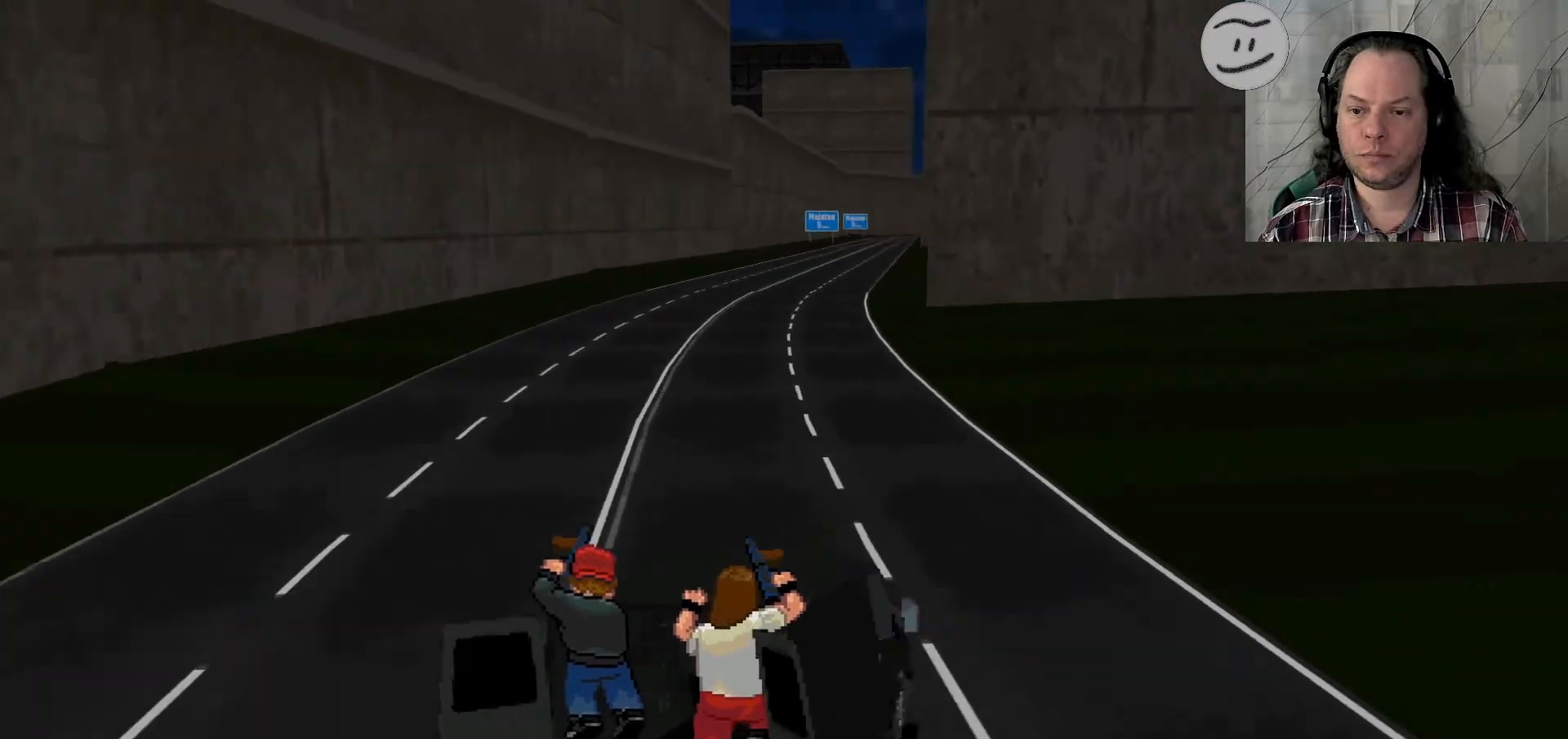
{"dt_ms": 500, "buttons": ["SQUARE"], "left_stick": "center", "right_stick": "center", "events": [[233, "left_stick", "left"], [367, "left_stick", "center"]]}